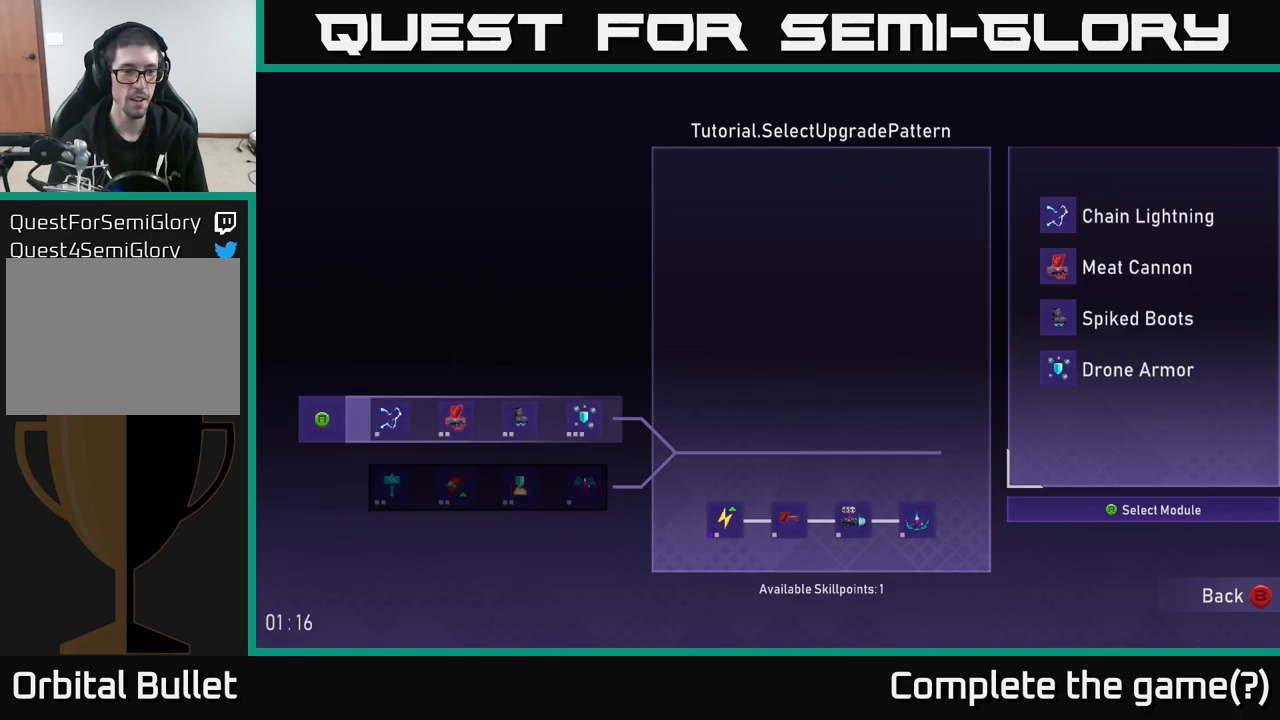
Gameplay with a controller (Xbox layout); each line is a JSON object with the inputs held at the frame after it. "events" lists button and stick changes between this image and that frame as [ms after this image, input, new state], when the widget could be followed in between. Not read: L3.
{"buttons": [], "left_stick": "center", "right_stick": "center", "events": [[117, "left_stick", "center"], [233, "left_stick", "down-left"], [417, "left_stick", "center"]]}
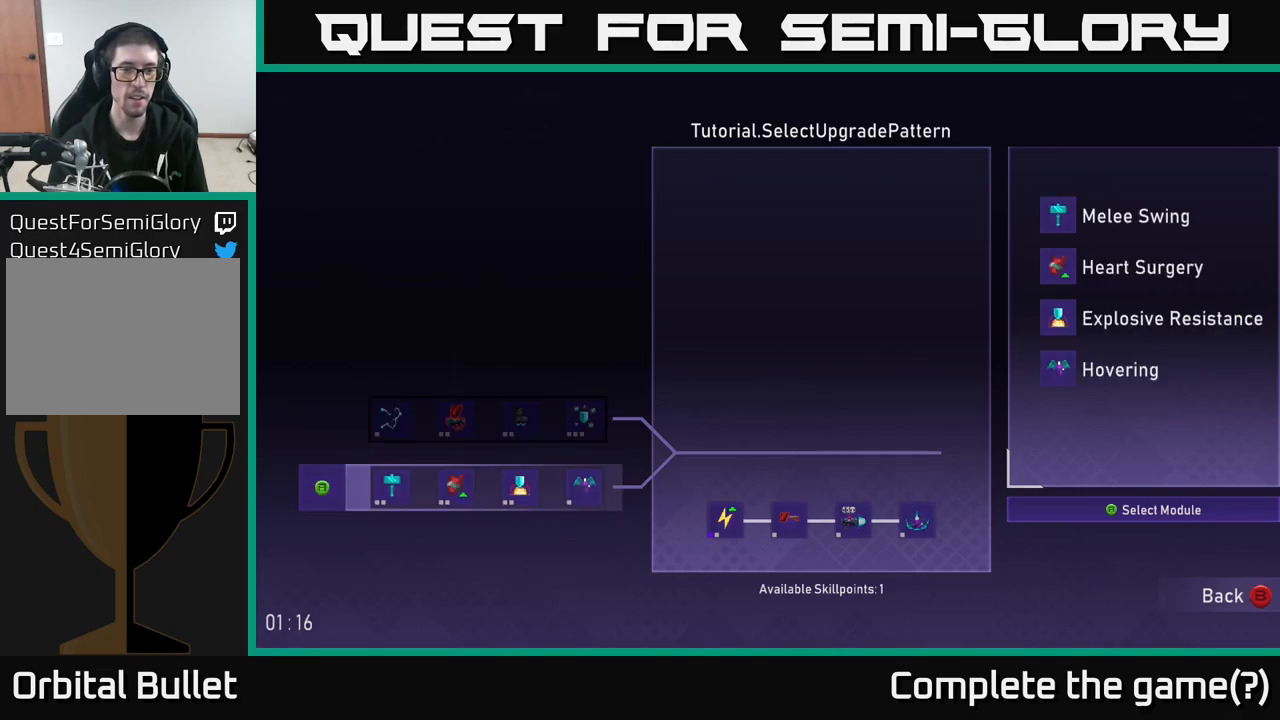
{"buttons": [], "left_stick": "center", "right_stick": "center", "events": [[67, "left_stick", "up-left"], [200, "left_stick", "center"]]}
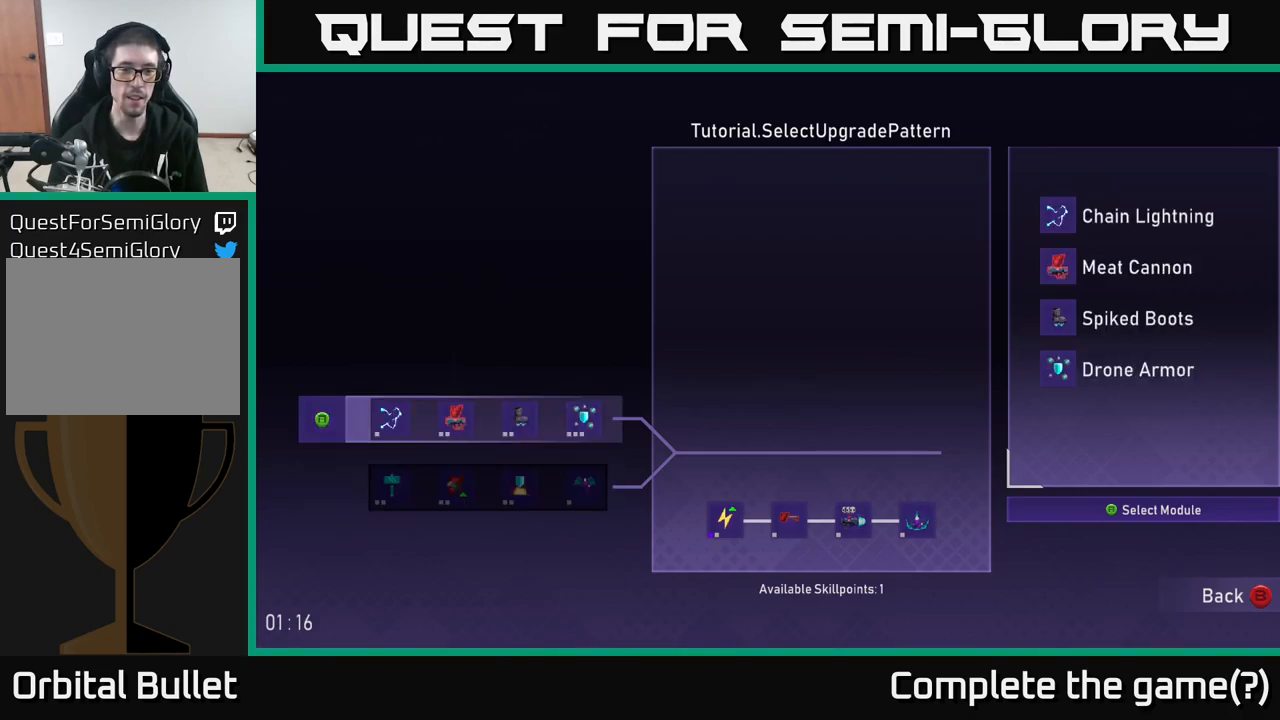
{"buttons": [], "left_stick": "center", "right_stick": "center", "events": []}
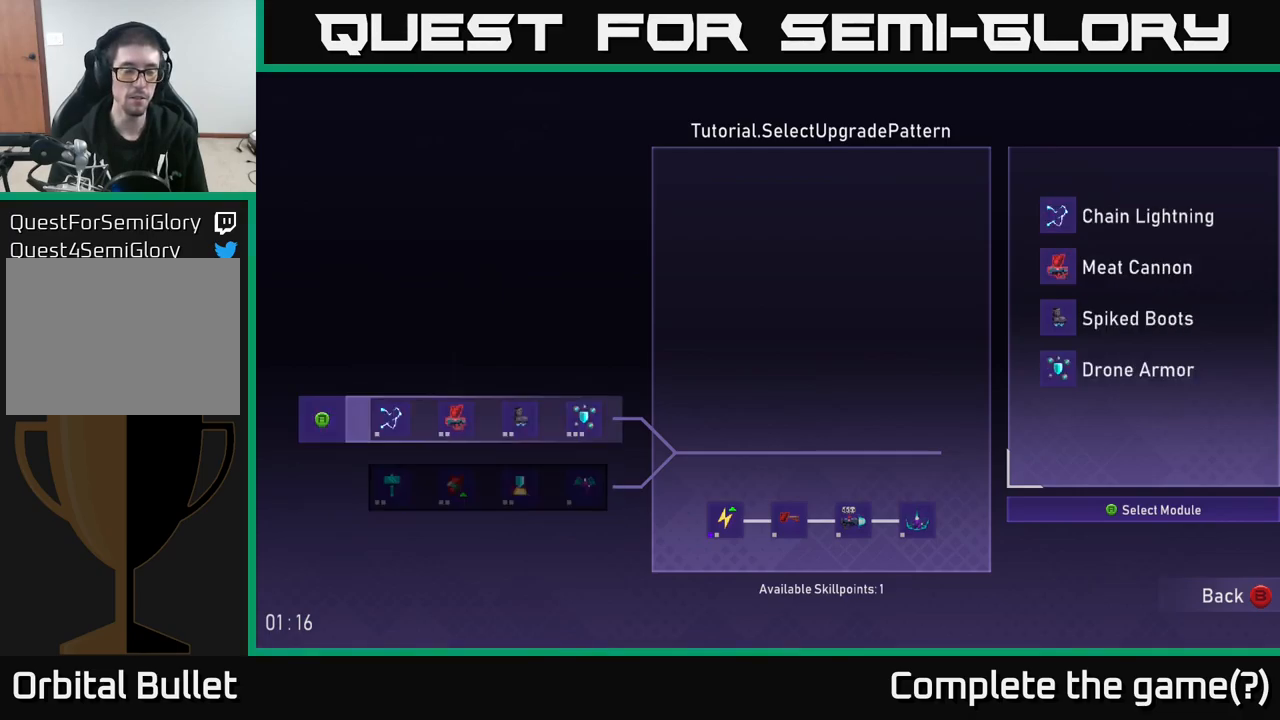
{"buttons": [], "left_stick": "center", "right_stick": "center", "events": [[400, "A", "down"], [450, "A", "up"]]}
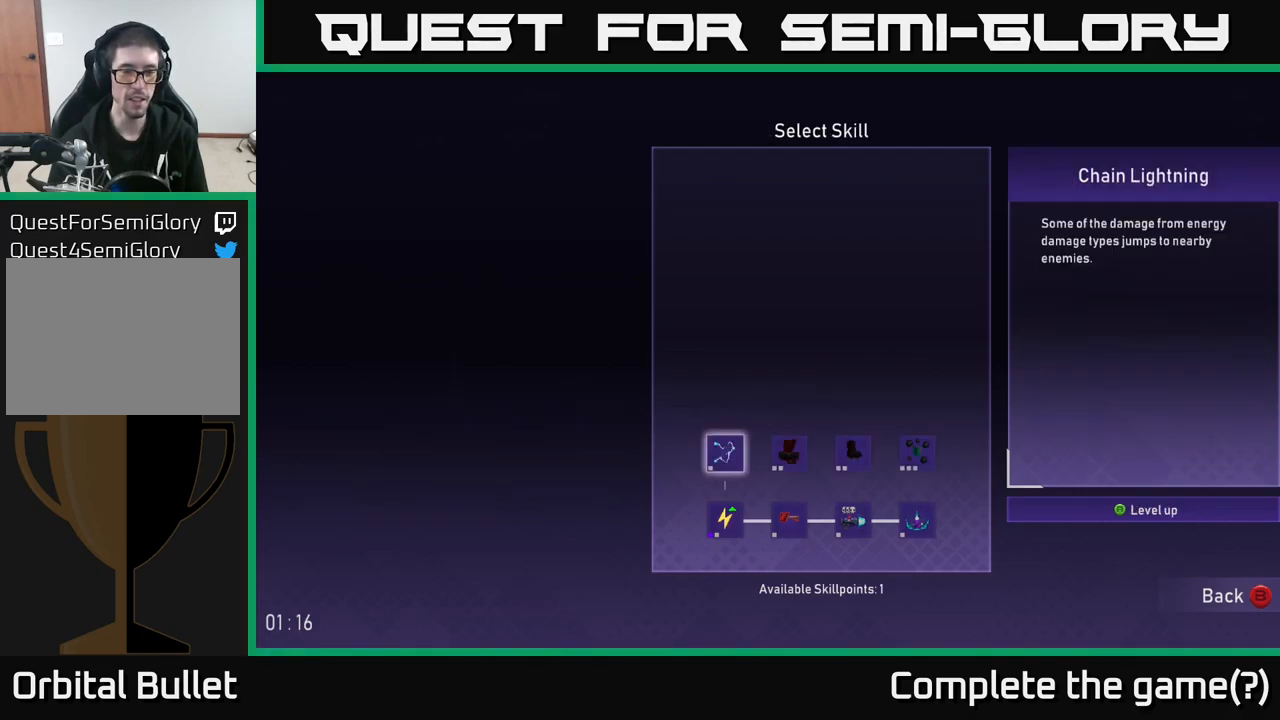
{"buttons": [], "left_stick": "center", "right_stick": "center", "events": []}
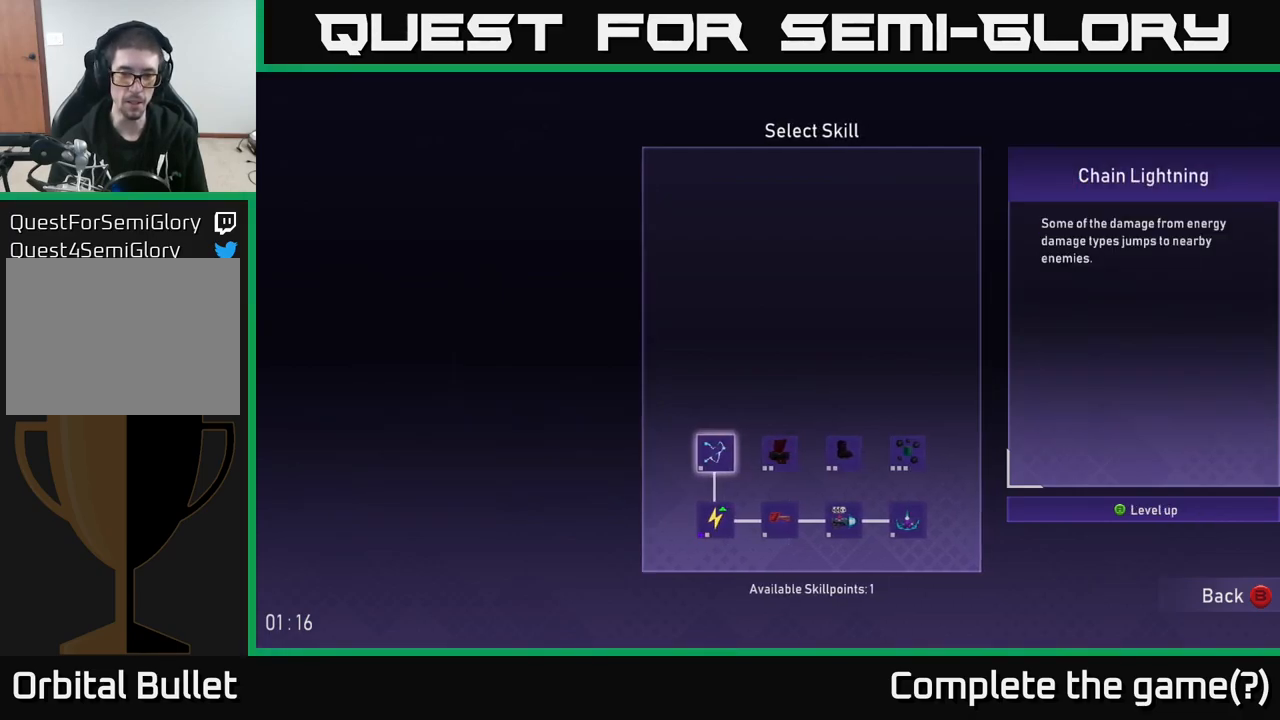
{"buttons": [], "left_stick": "center", "right_stick": "center", "events": []}
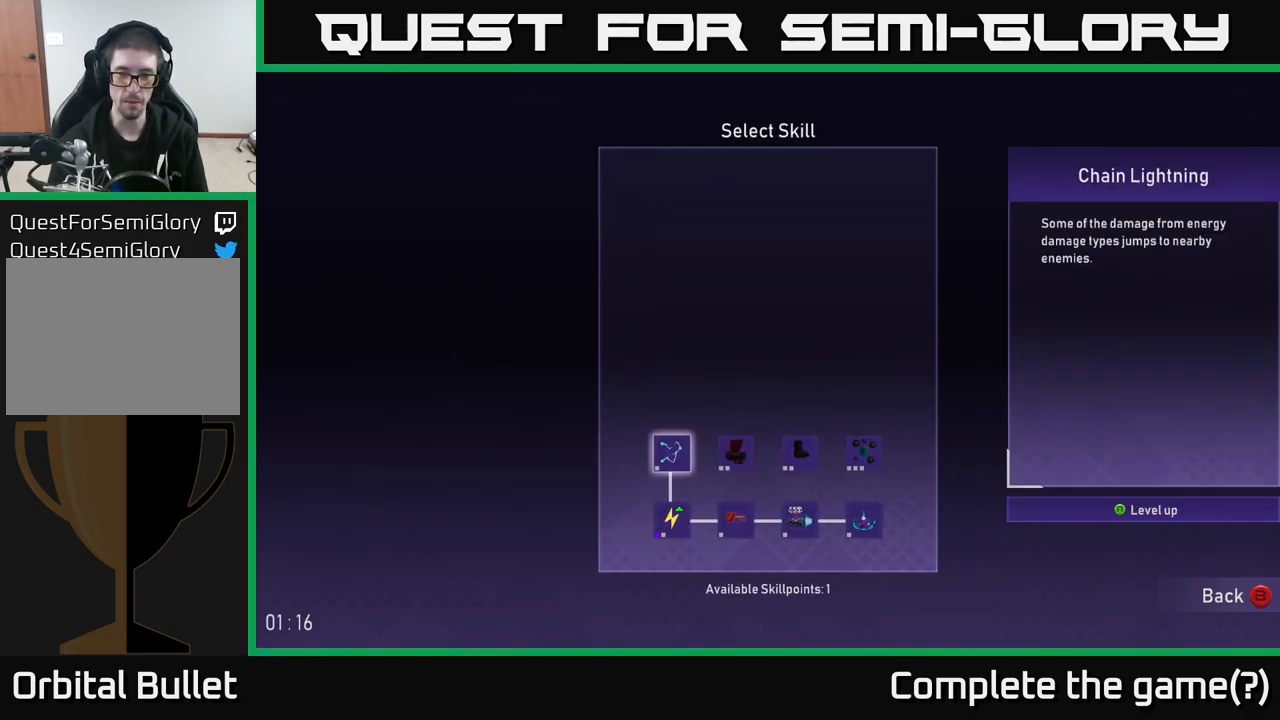
{"buttons": [], "left_stick": "up-left", "right_stick": "center", "events": [[200, "left_stick", "down"], [367, "left_stick", "center"], [450, "left_stick", "up-left"]]}
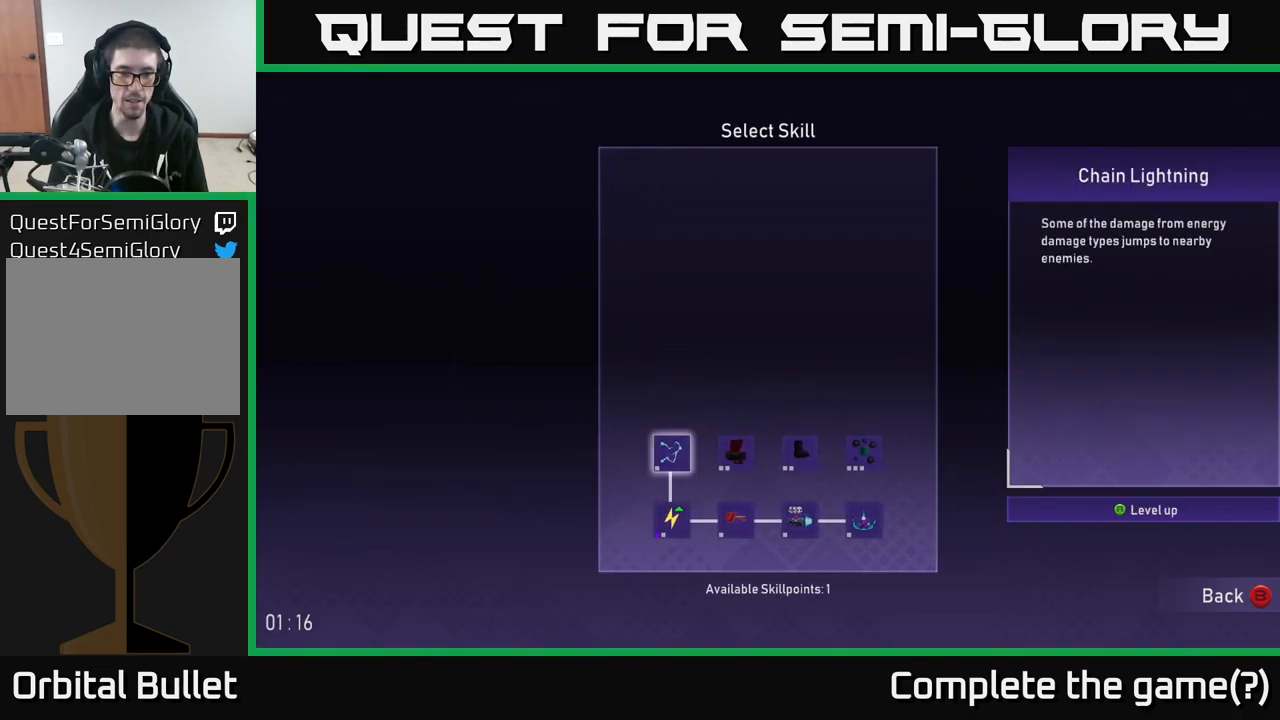
{"buttons": [], "left_stick": "center", "right_stick": "center", "events": [[67, "left_stick", "center"]]}
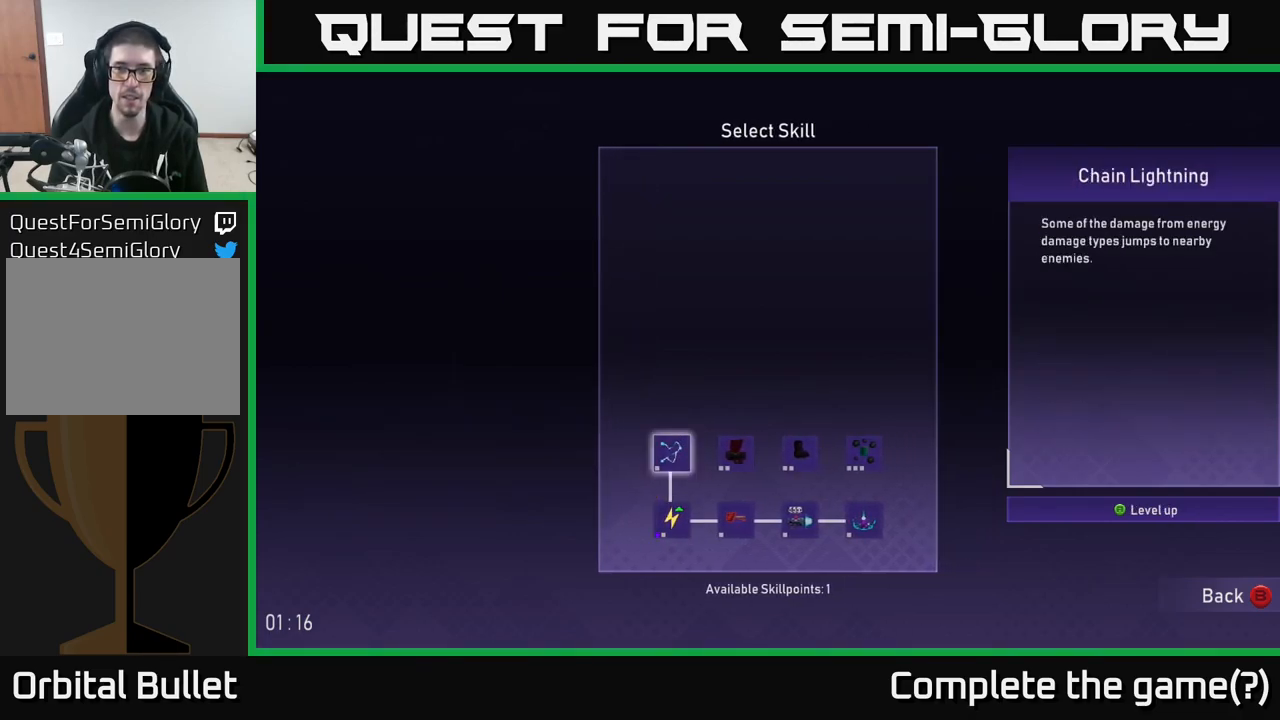
{"buttons": [], "left_stick": "center", "right_stick": "center", "events": [[50, "A", "down"], [150, "A", "up"]]}
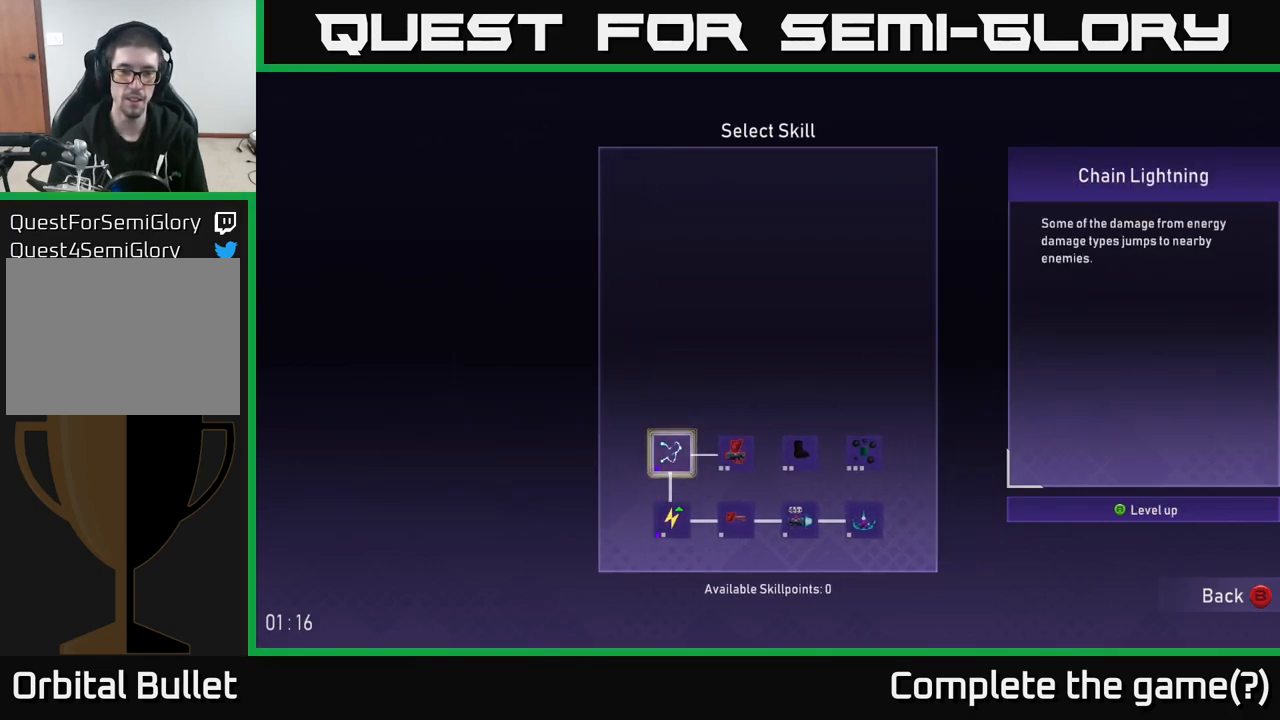
{"buttons": [], "left_stick": "center", "right_stick": "center", "events": [[417, "B", "down"], [467, "B", "up"]]}
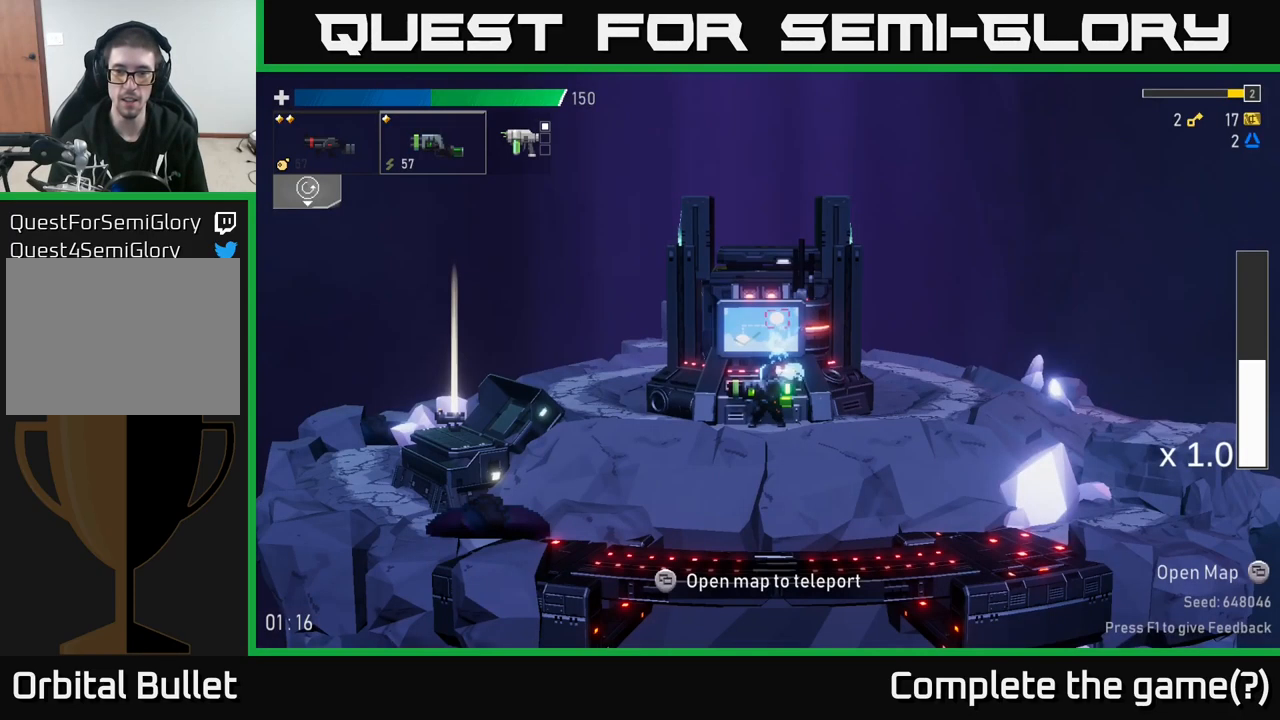
{"buttons": [], "left_stick": "left", "right_stick": "center", "events": [[216, "left_stick", "left"]]}
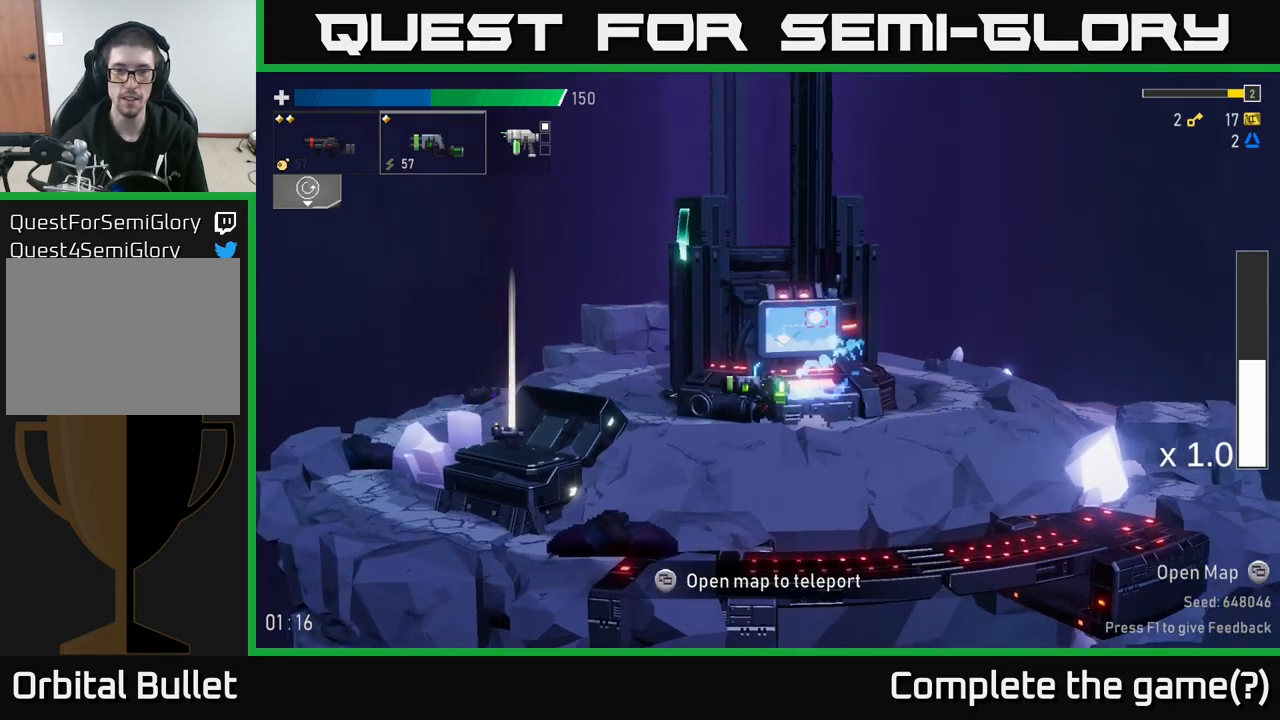
{"buttons": [], "left_stick": "left", "right_stick": "center", "events": []}
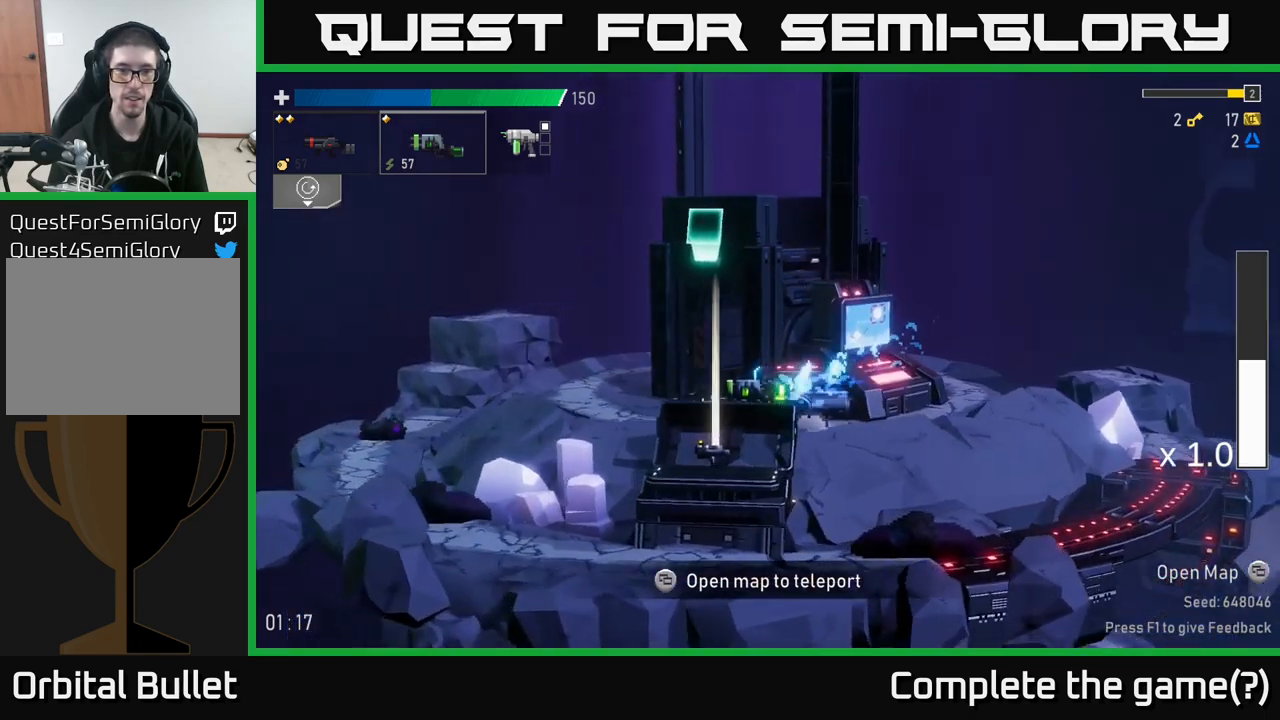
{"buttons": ["Y"], "left_stick": "left", "right_stick": "center", "events": [[434, "Y", "down"]]}
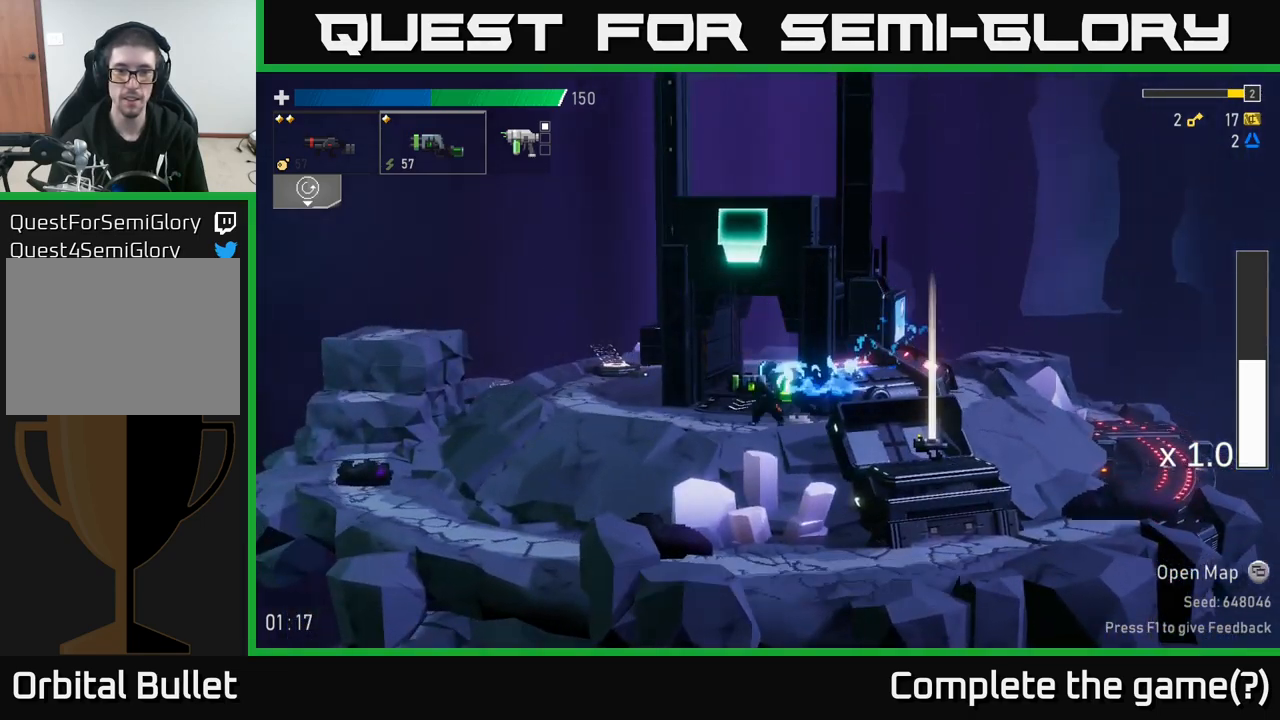
{"buttons": [], "left_stick": "center", "right_stick": "center", "events": [[50, "Y", "up"], [317, "left_stick", "center"]]}
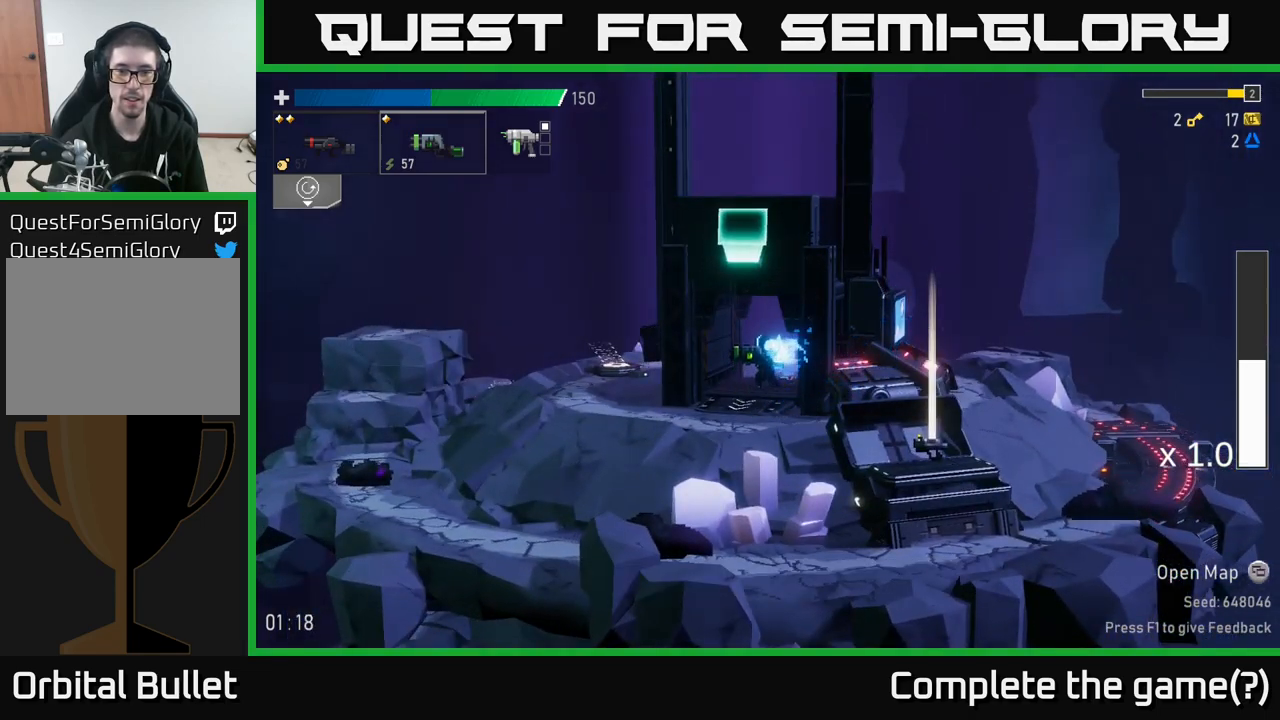
{"buttons": [], "left_stick": "center", "right_stick": "center", "events": []}
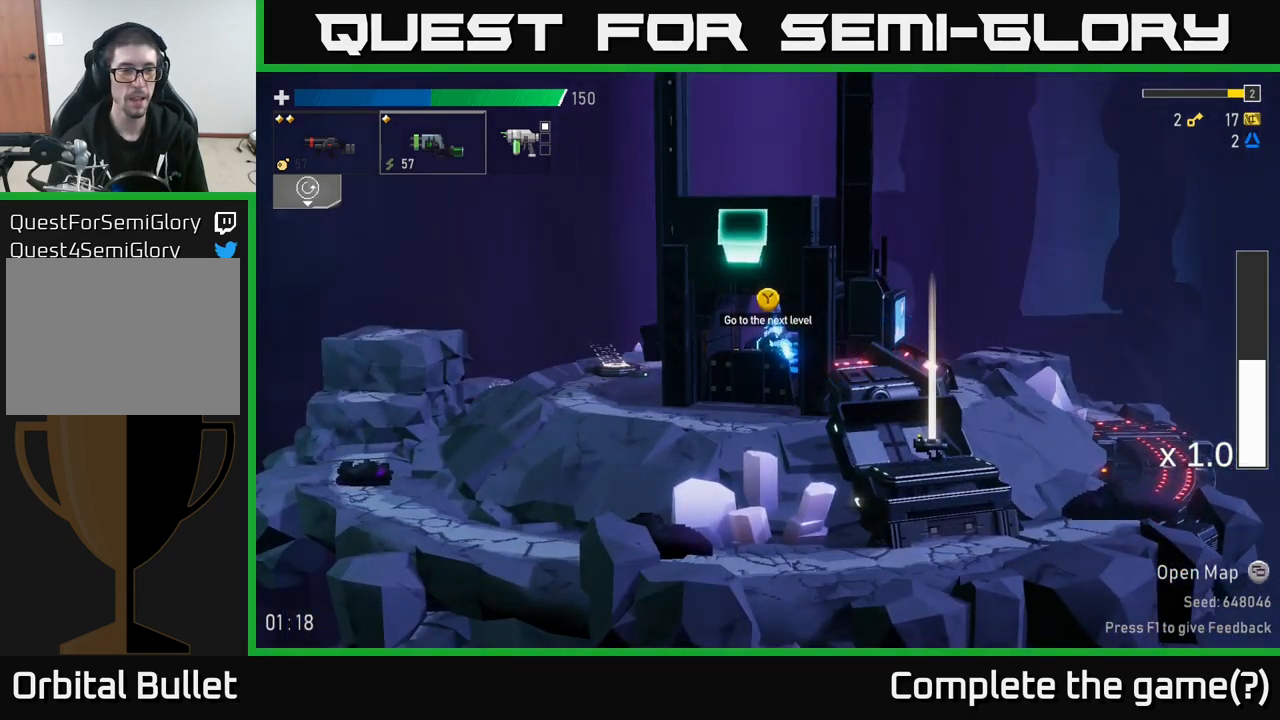
{"buttons": [], "left_stick": "center", "right_stick": "center", "events": [[167, "left_stick", "up-left"], [250, "left_stick", "center"]]}
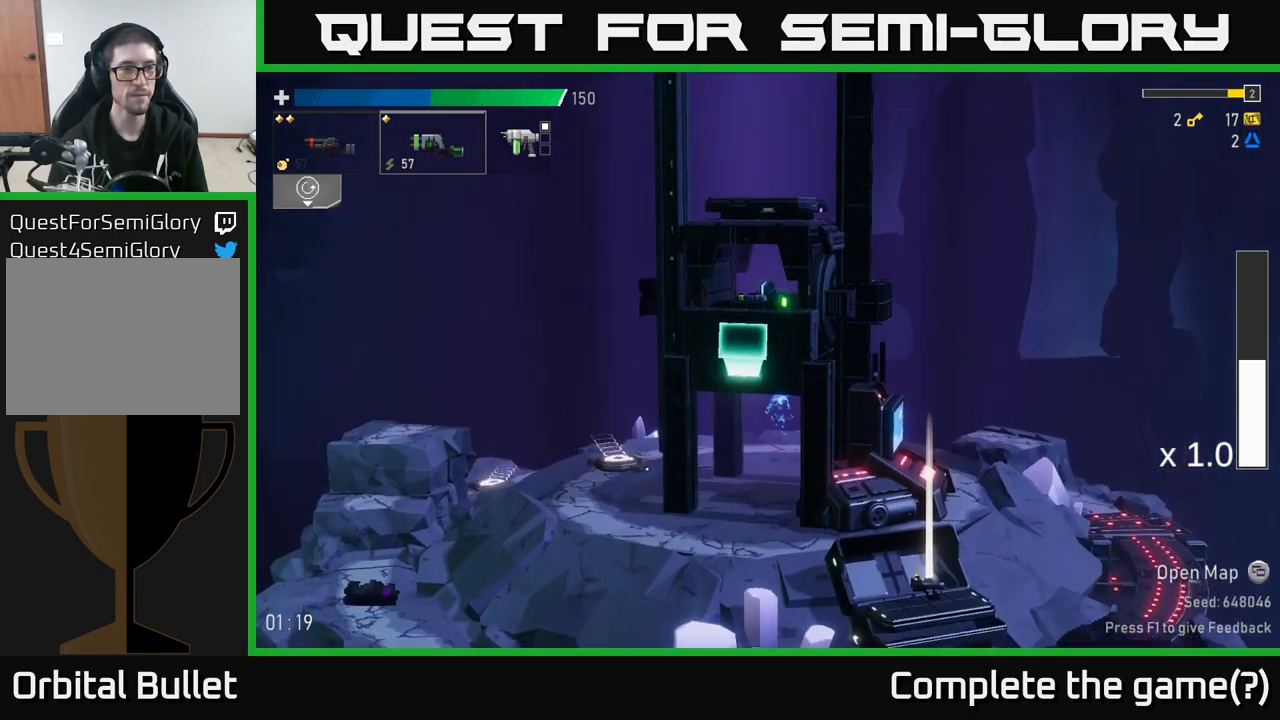
{"buttons": [], "left_stick": "center", "right_stick": "center", "events": []}
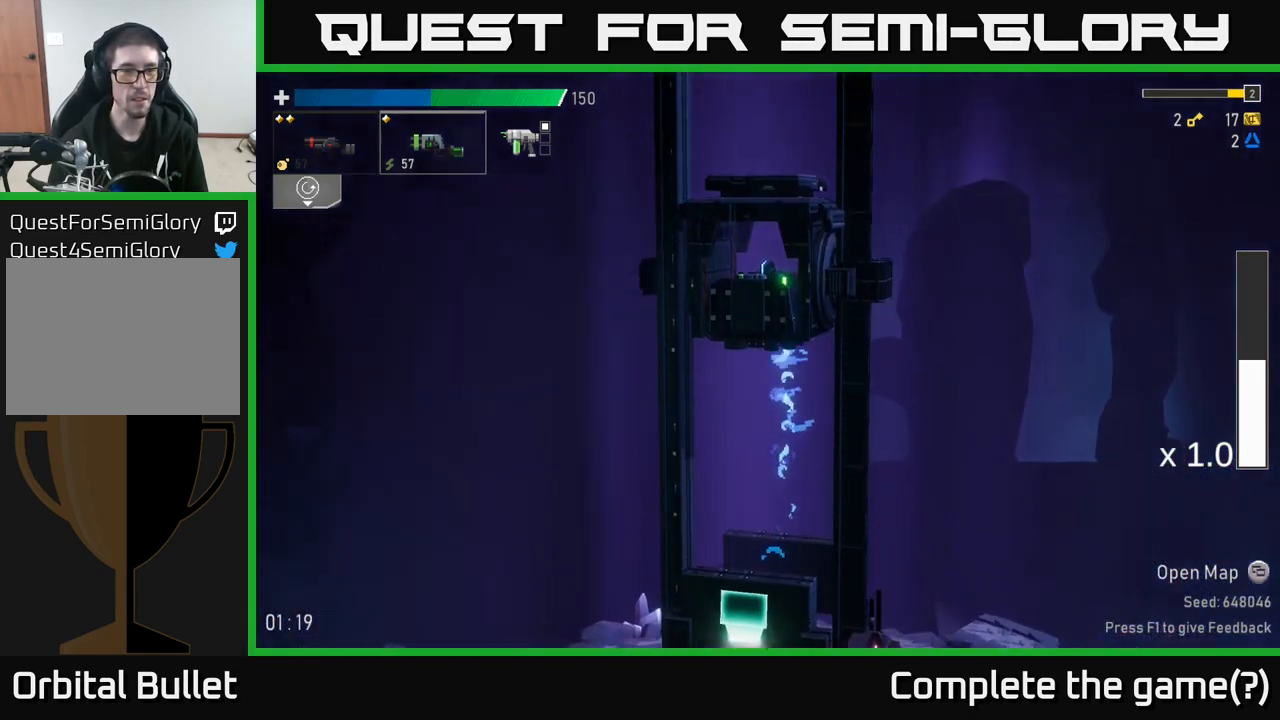
{"buttons": [], "left_stick": "center", "right_stick": "center", "events": [[134, "left_stick", "up-left"], [334, "left_stick", "center"]]}
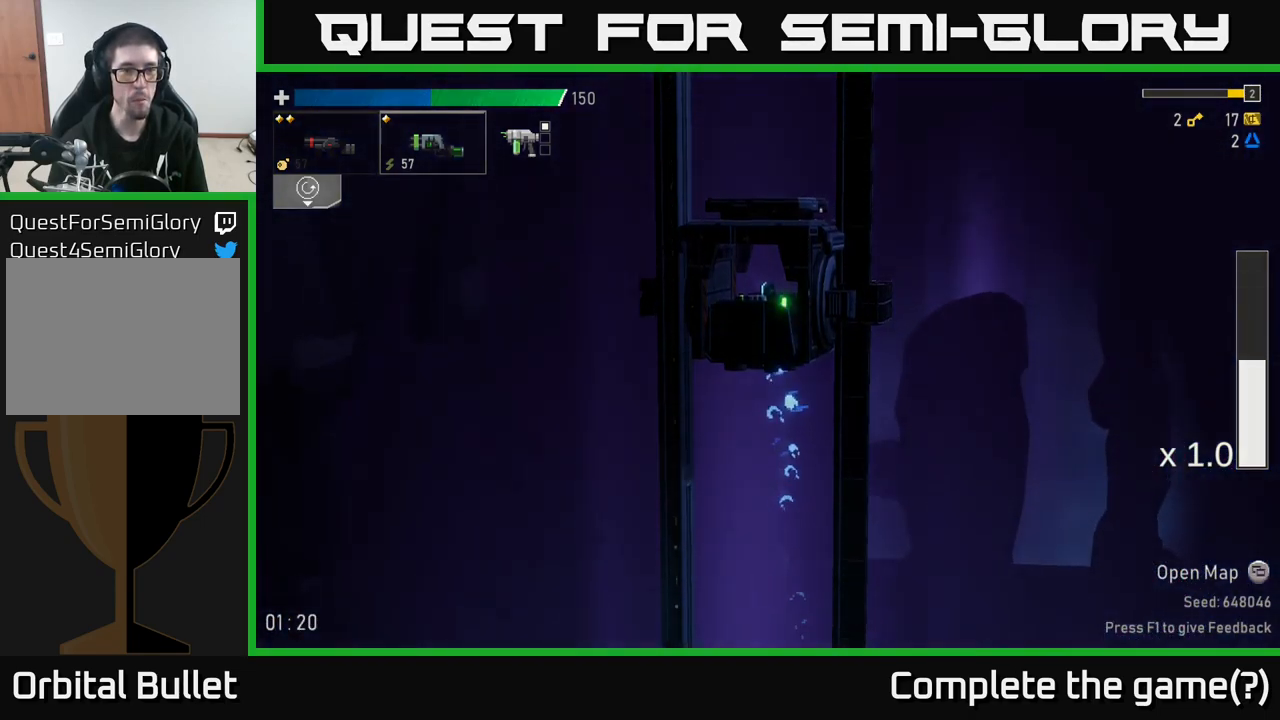
{"buttons": [], "left_stick": "center", "right_stick": "center", "events": []}